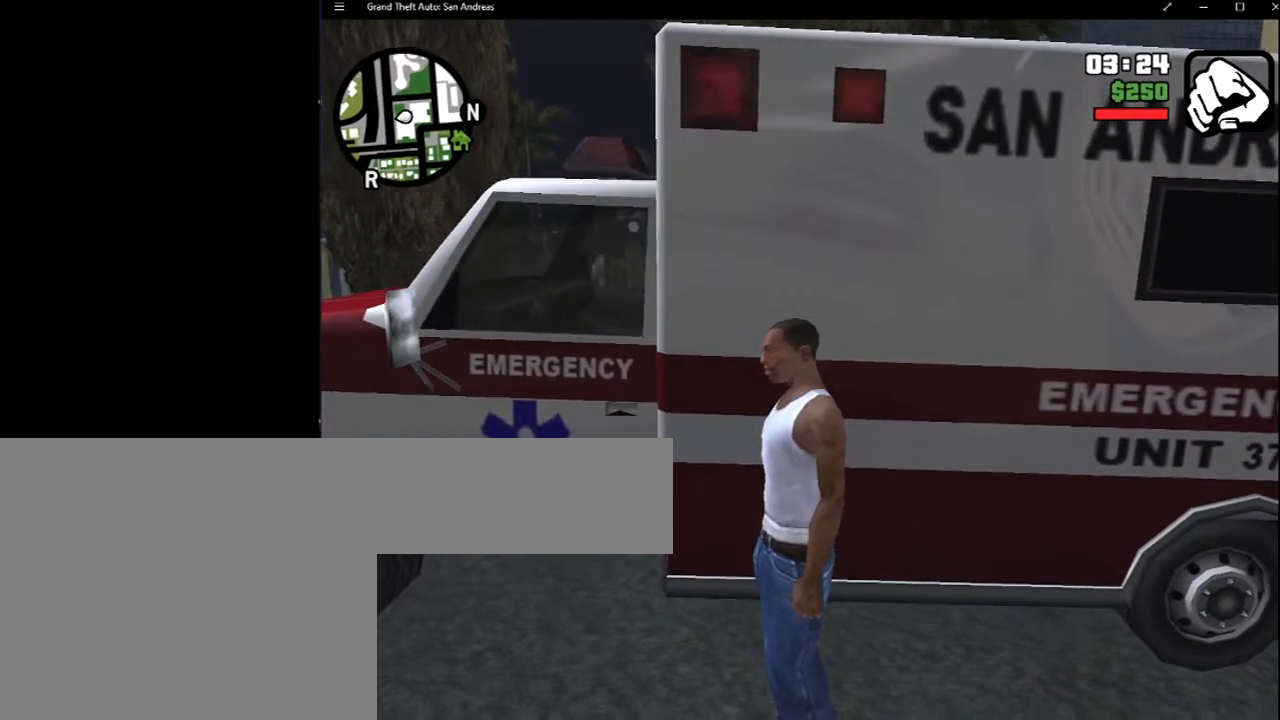
Gameplay with keyboard and mouse; each line is a JSON object with the keys and mouse buttons held at the frame after it. "events" lists presses ("down") and releases ("up") of "2", "8", "a", "c", "caps_lock", "ctrl", "d", "down", "e", "escape", "f", "f1", "f2", "f3", "g", "h", "left", "q", "r", "return", "right", "s", "shift", "space", "up", "v", "w", "x", "y", "z", "mouse_left", "mouse_middle", "mouse_right", "mouse_wheel_up" and "mouse_wheel_down" between this image and that frame as [ms after this image, input, new state], when the widget could be followed in between. "mouse_left", "mouse_middle", "mouse_right", "mouse_wheel_up", "mouse_wheel_down" = the "left", "middle", "right", "wheel_up", "wheel_down" buttons of the "mouse" list. No other keys are recorded. Mouse movement is not recorded. Not read: tab.
{"keys": ["ctrl"], "mouse": [], "events": [[100, "ctrl", "down"]]}
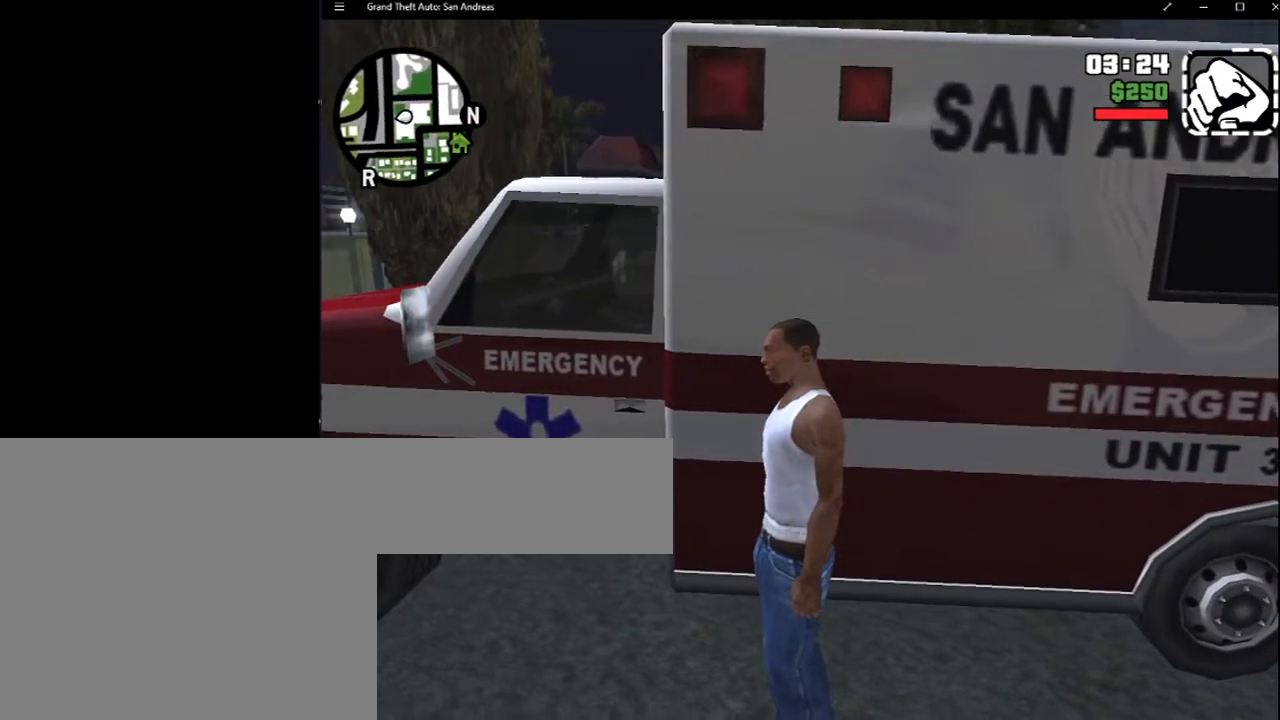
{"keys": ["ctrl"], "mouse": [], "events": []}
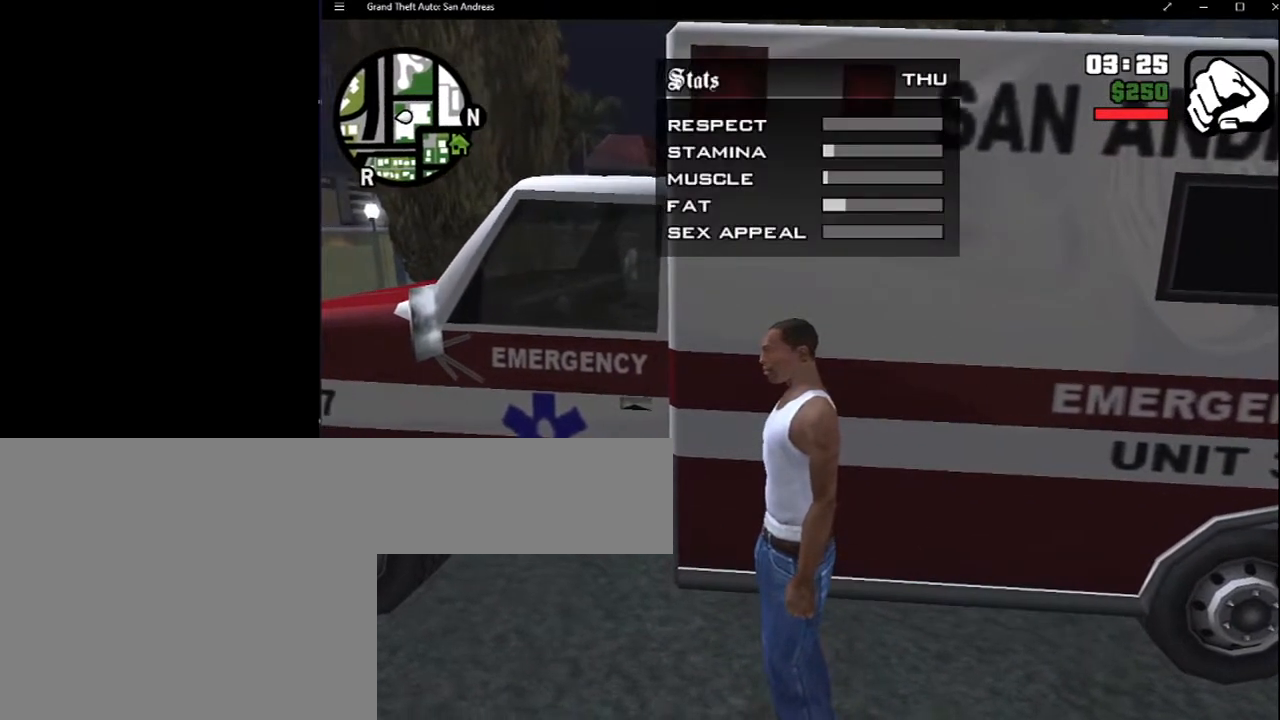
{"keys": ["ctrl"], "mouse": [], "events": []}
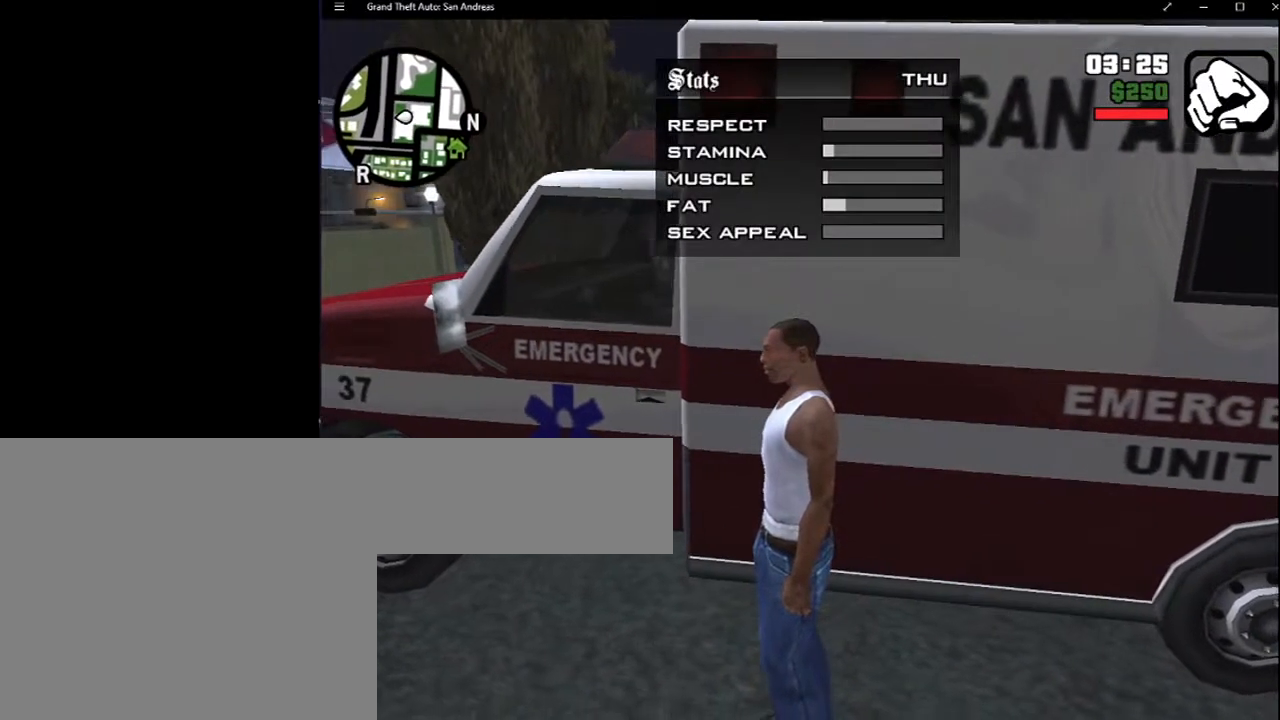
{"keys": ["ctrl"], "mouse": [], "events": []}
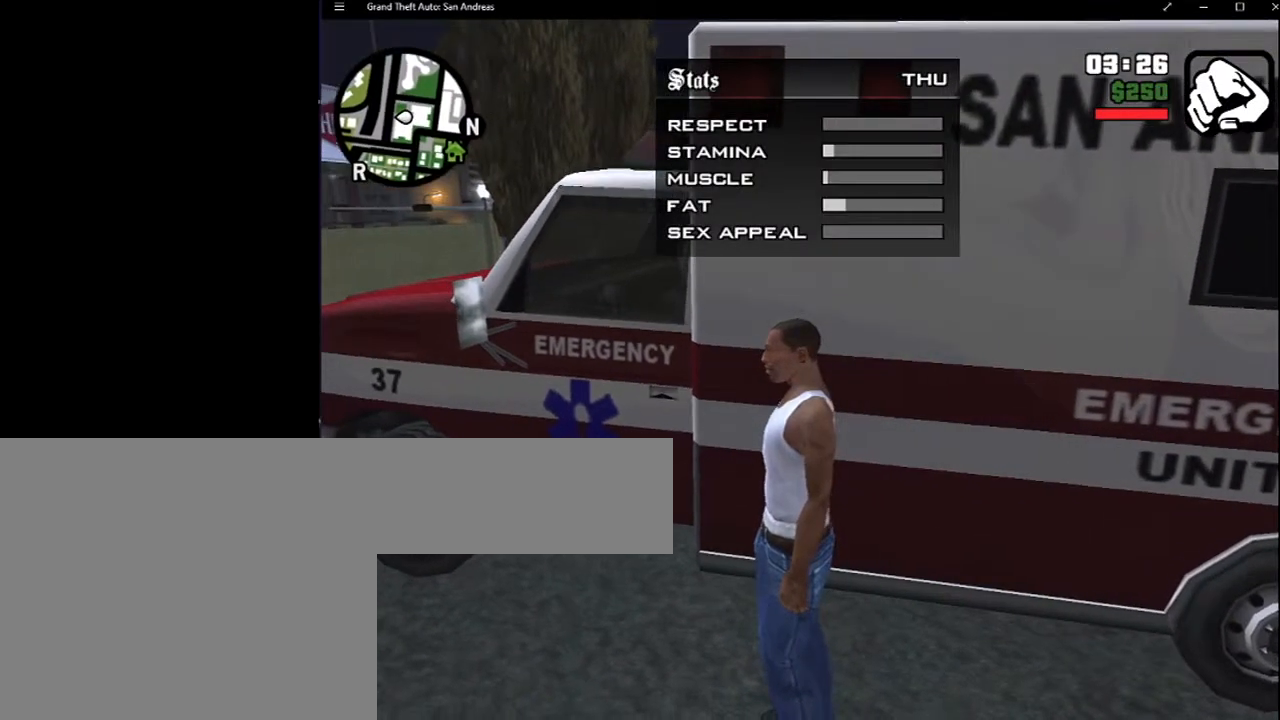
{"keys": ["ctrl"], "mouse": [], "events": []}
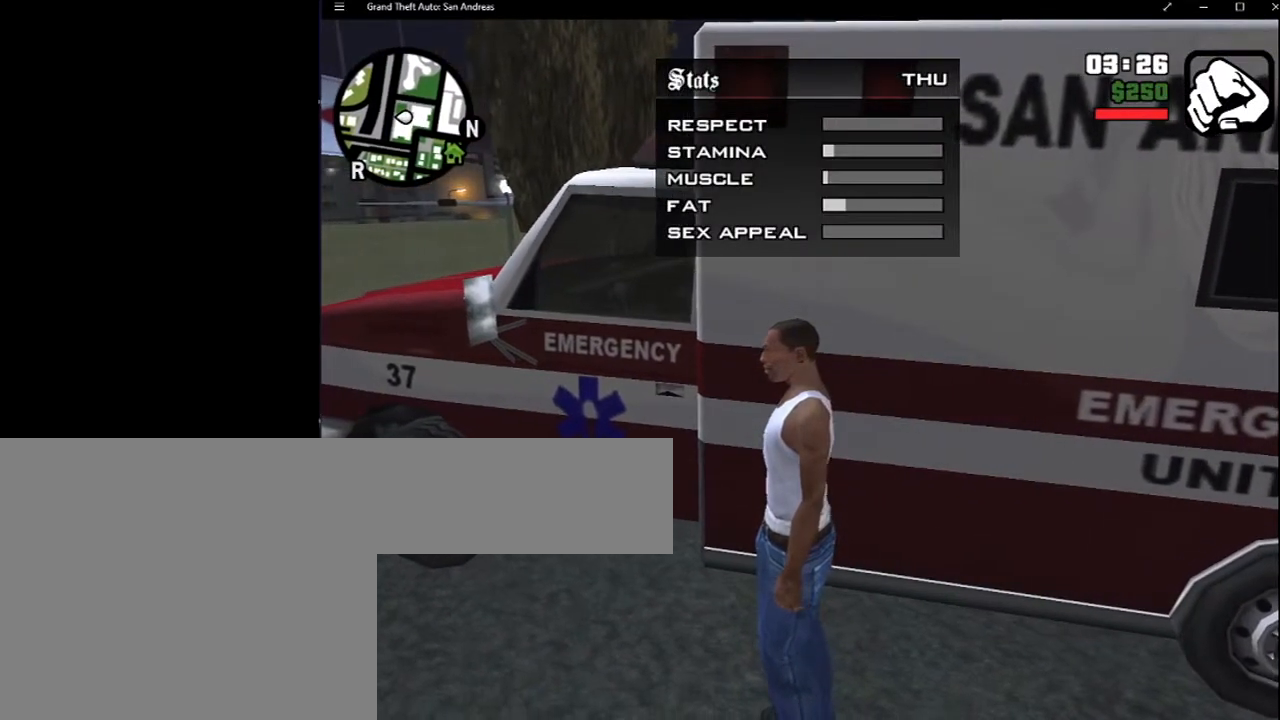
{"keys": ["ctrl"], "mouse": [], "events": []}
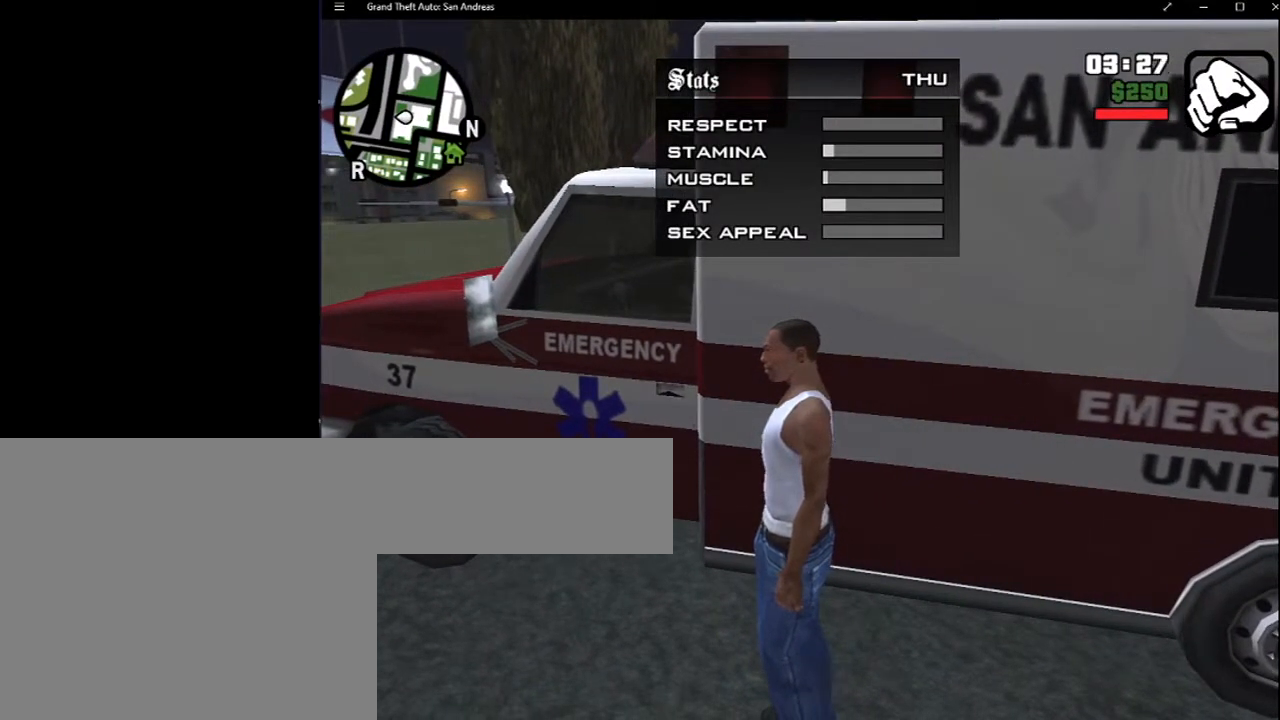
{"keys": ["ctrl"], "mouse": [], "events": [[233, "f", "down"], [333, "f", "up"]]}
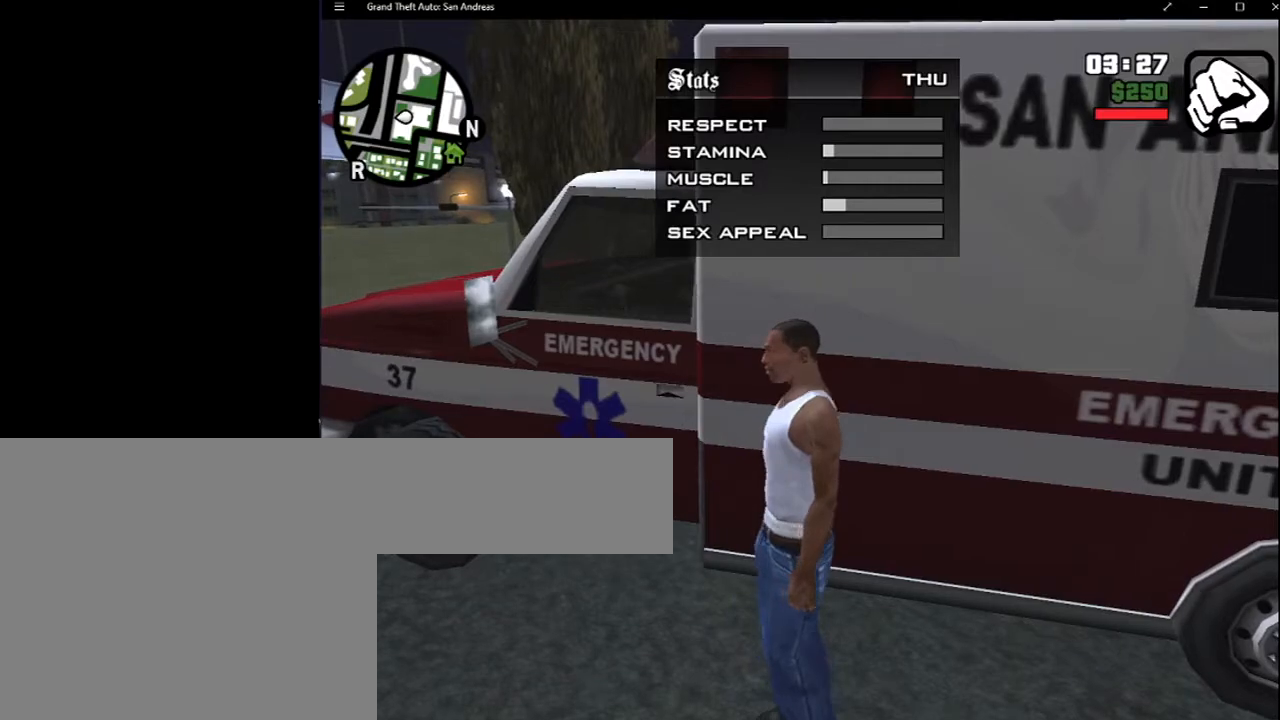
{"keys": ["ctrl"], "mouse": [], "events": []}
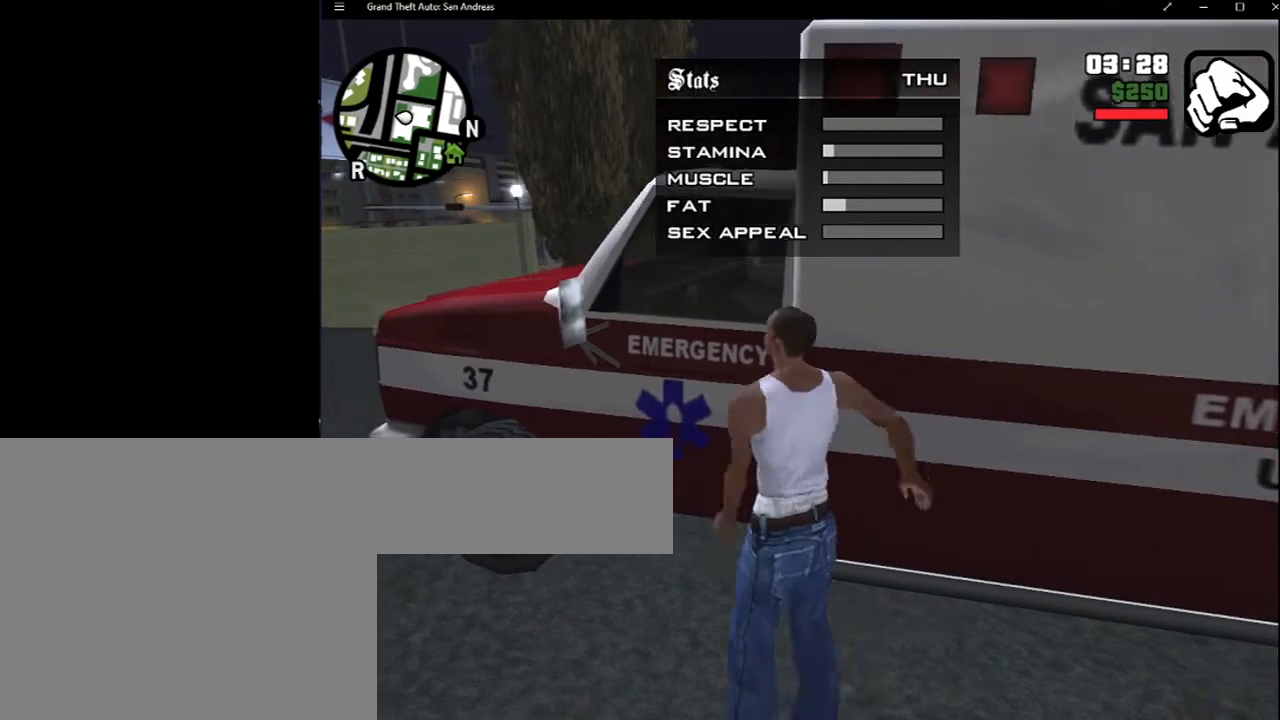
{"keys": ["ctrl"], "mouse": [], "events": []}
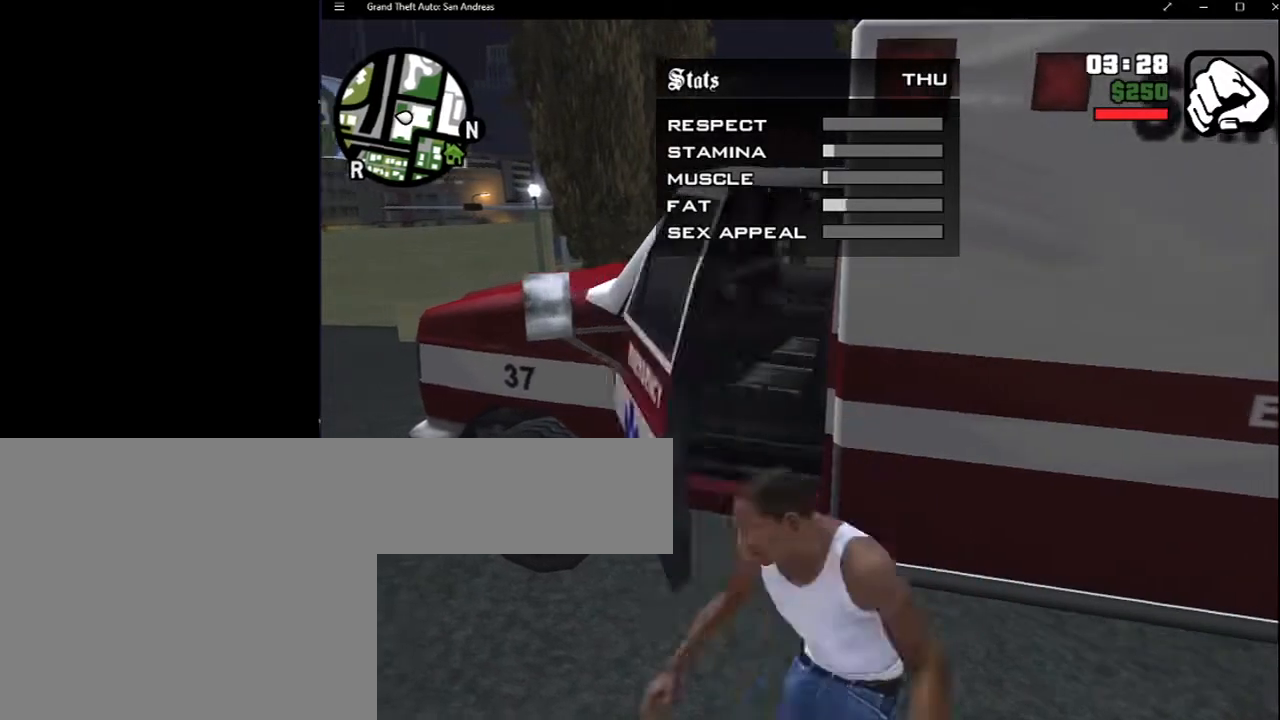
{"keys": ["ctrl"], "mouse": [], "events": []}
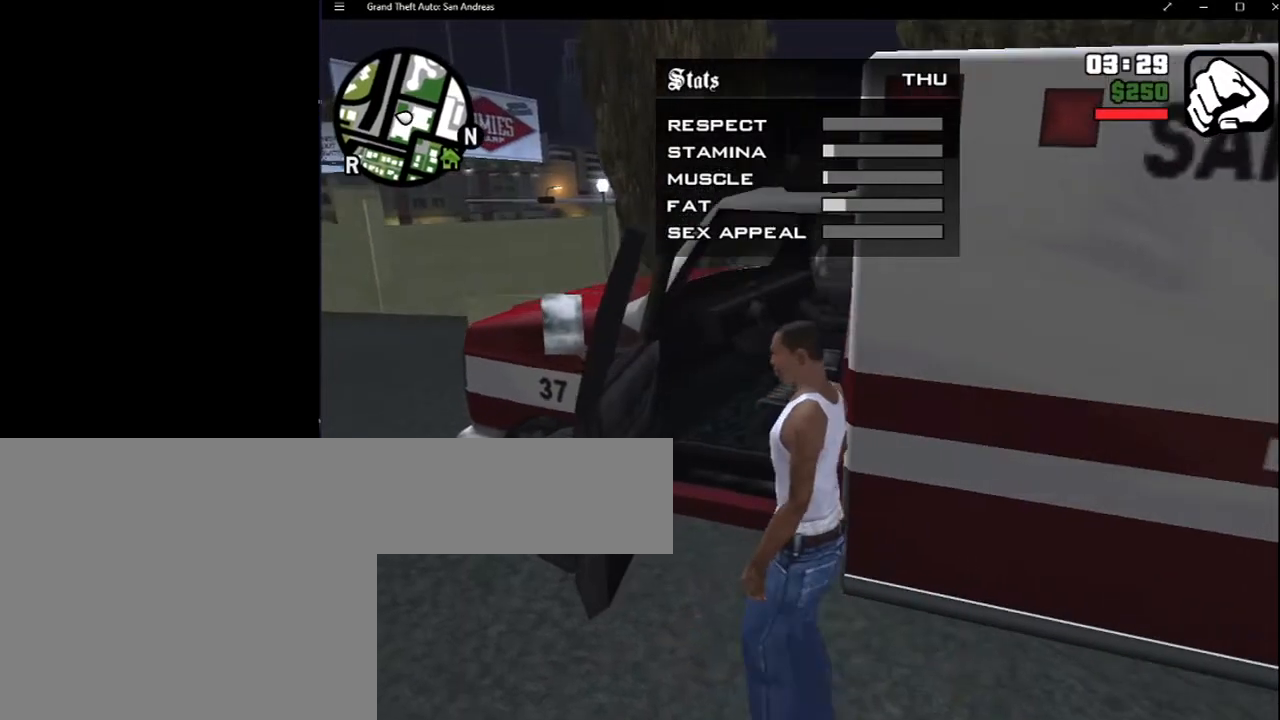
{"keys": ["ctrl"], "mouse": [], "events": []}
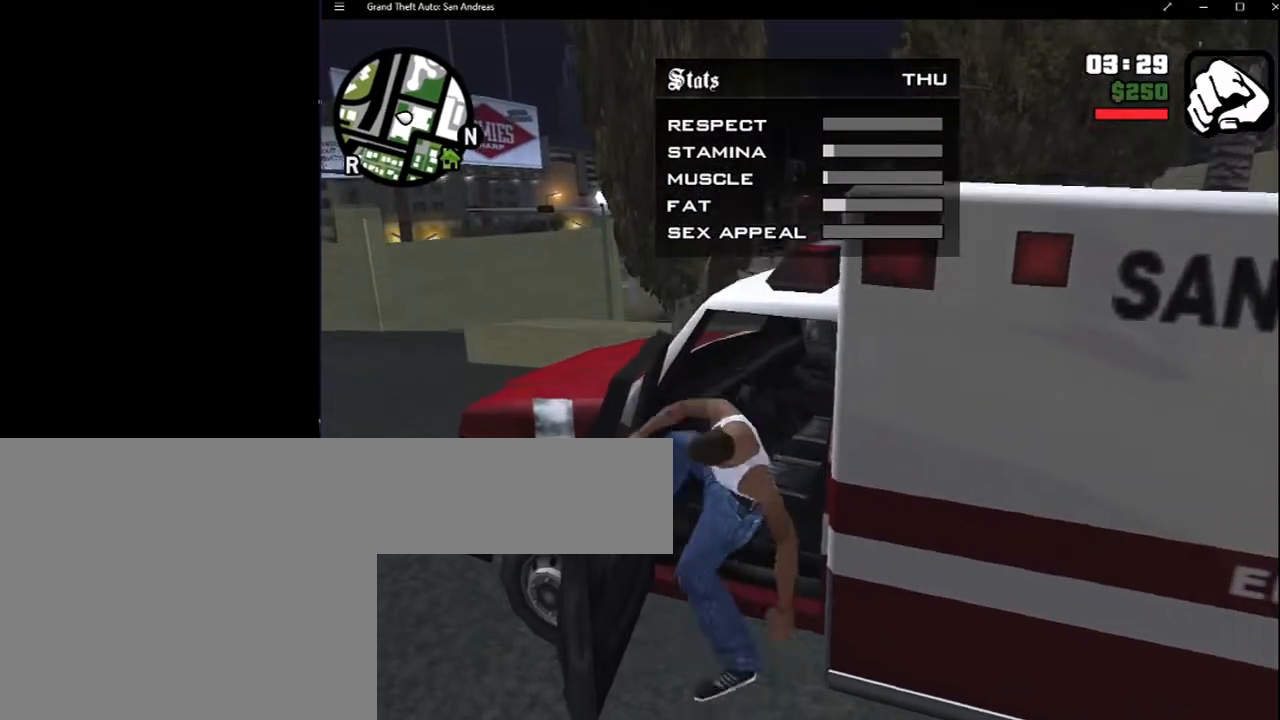
{"keys": ["ctrl"], "mouse": [], "events": []}
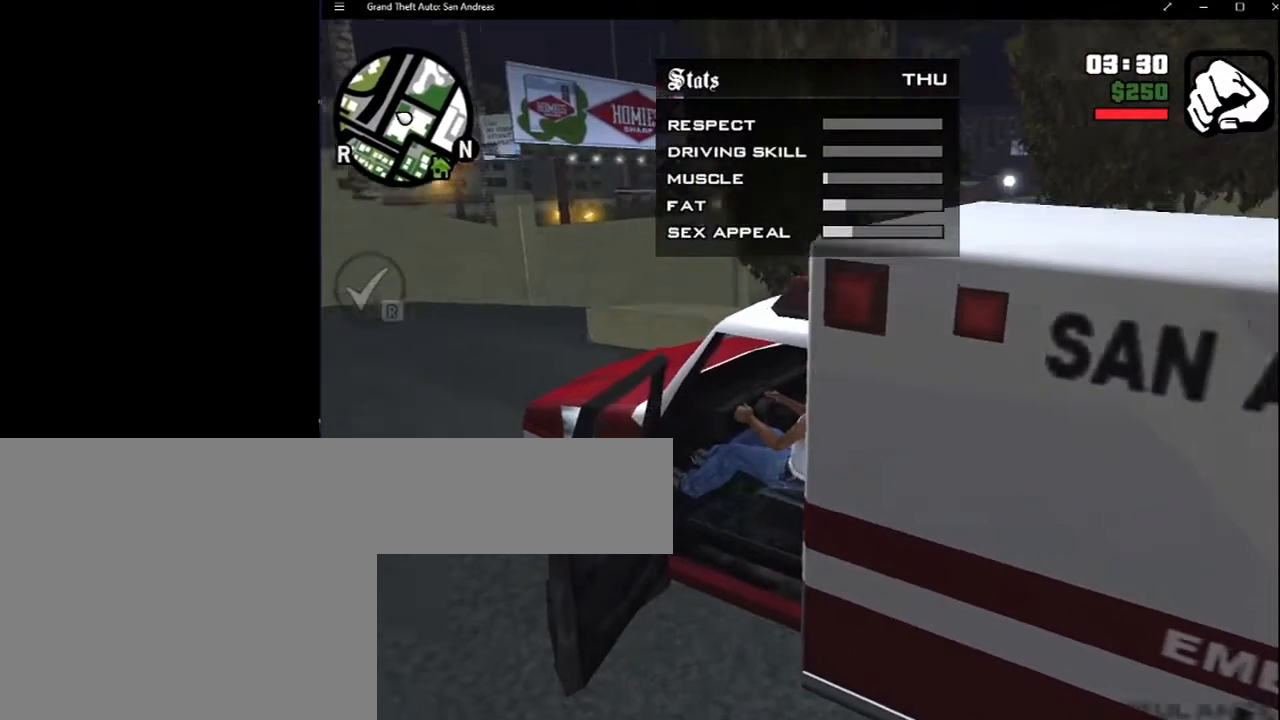
{"keys": ["ctrl"], "mouse": [], "events": []}
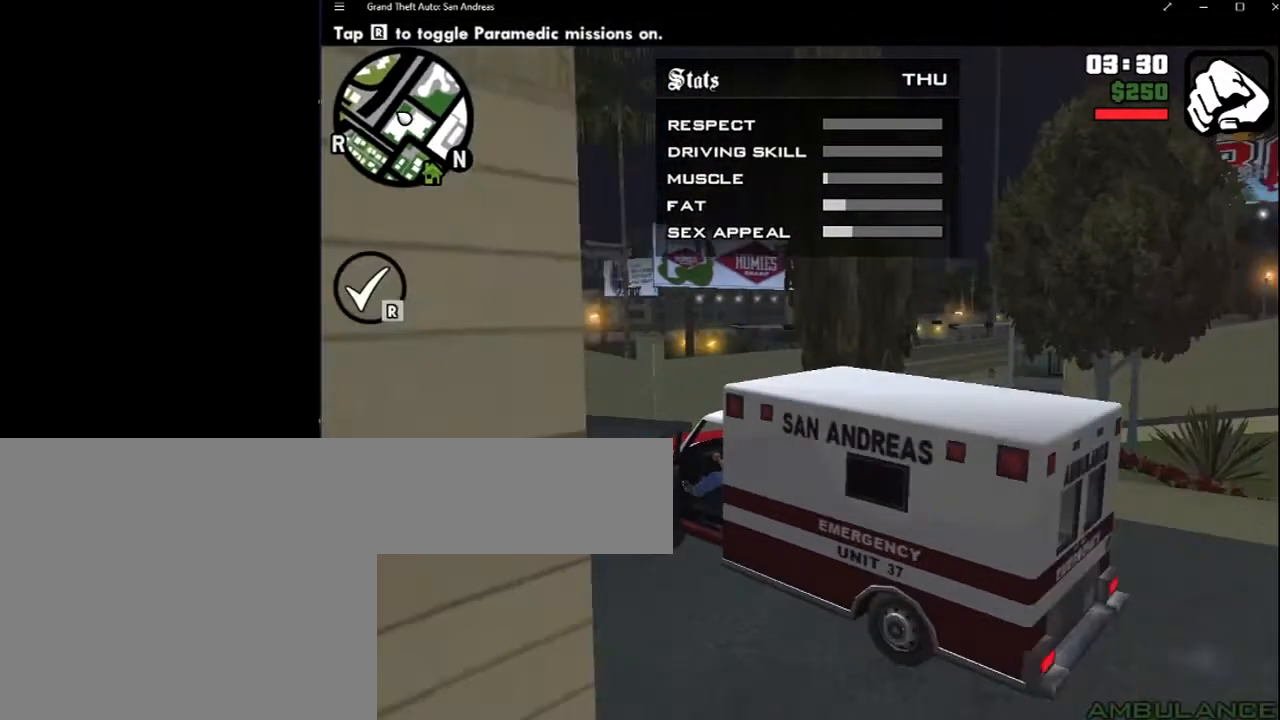
{"keys": ["ctrl"], "mouse": [], "events": []}
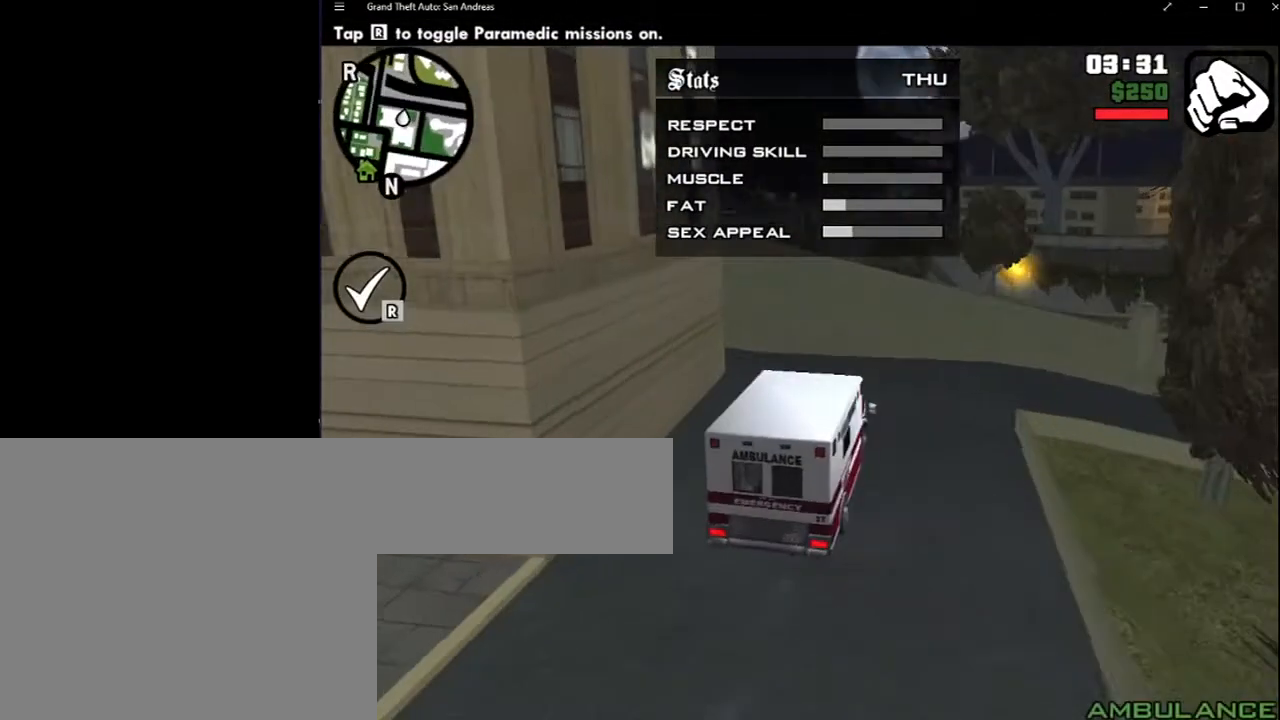
{"keys": ["ctrl"], "mouse": [], "events": []}
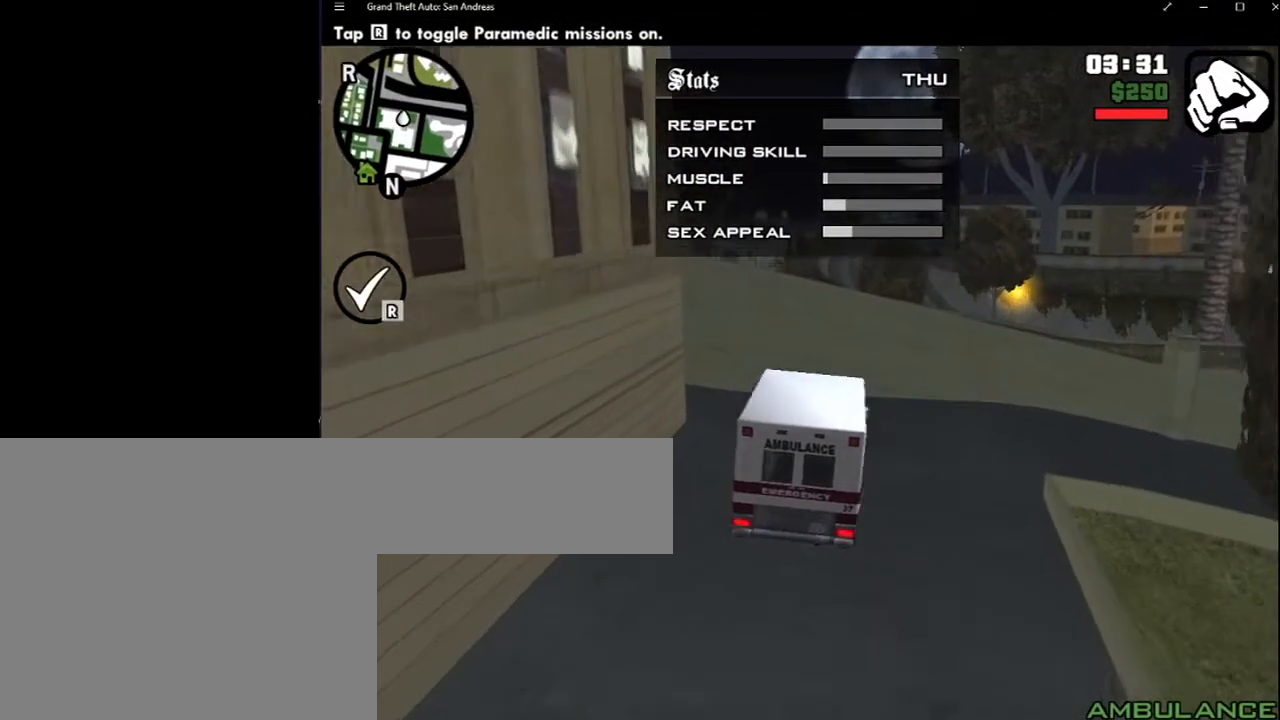
{"keys": ["ctrl"], "mouse": [], "events": []}
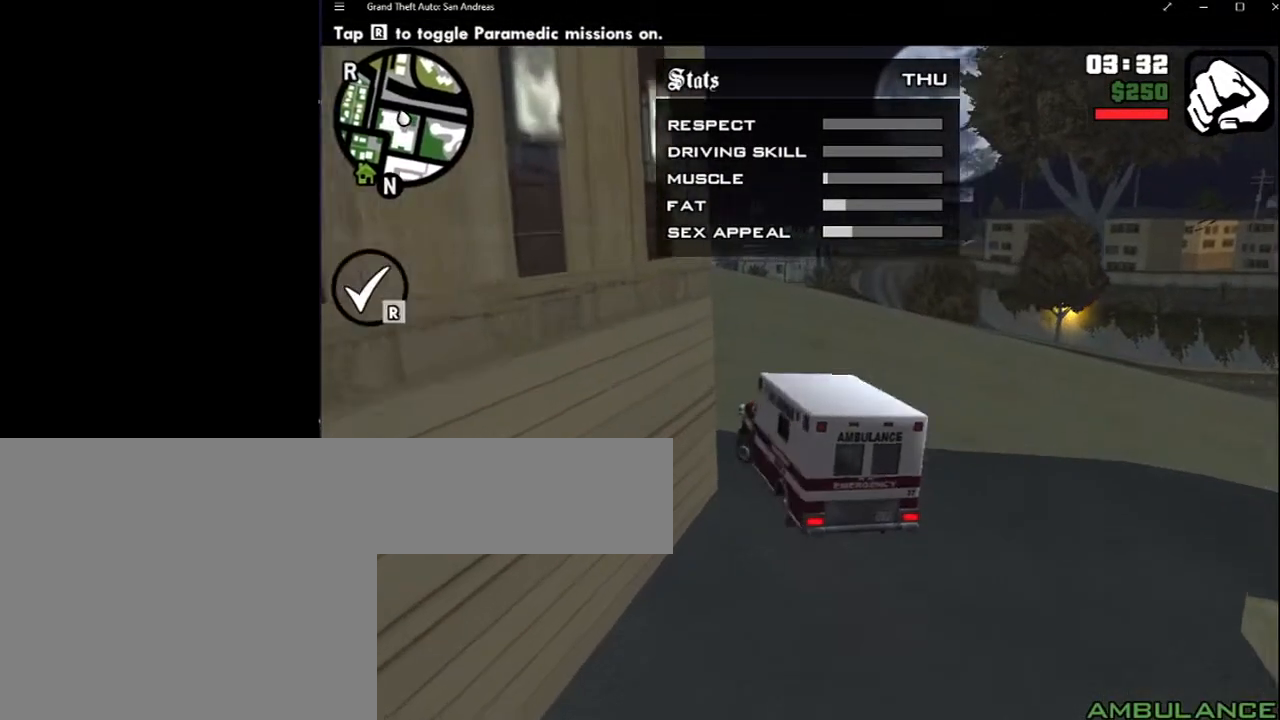
{"keys": ["ctrl"], "mouse": [], "events": []}
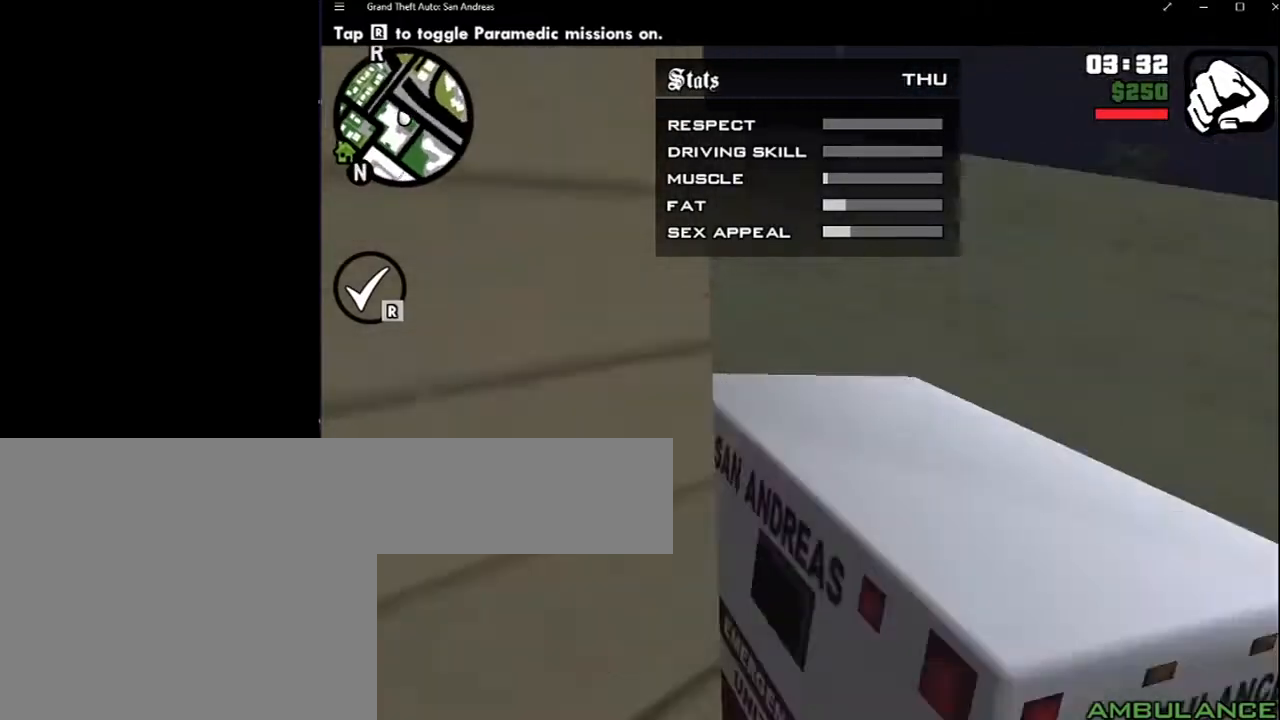
{"keys": ["ctrl"], "mouse": [], "events": []}
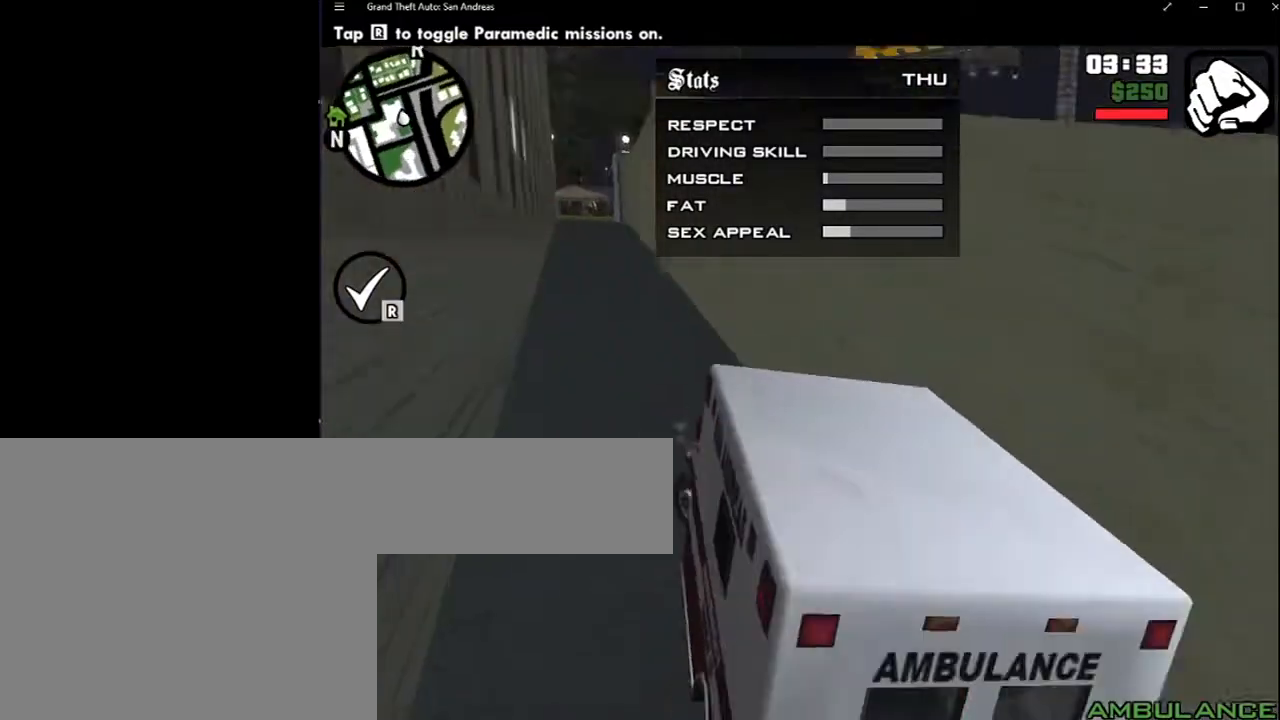
{"keys": ["ctrl"], "mouse": [], "events": []}
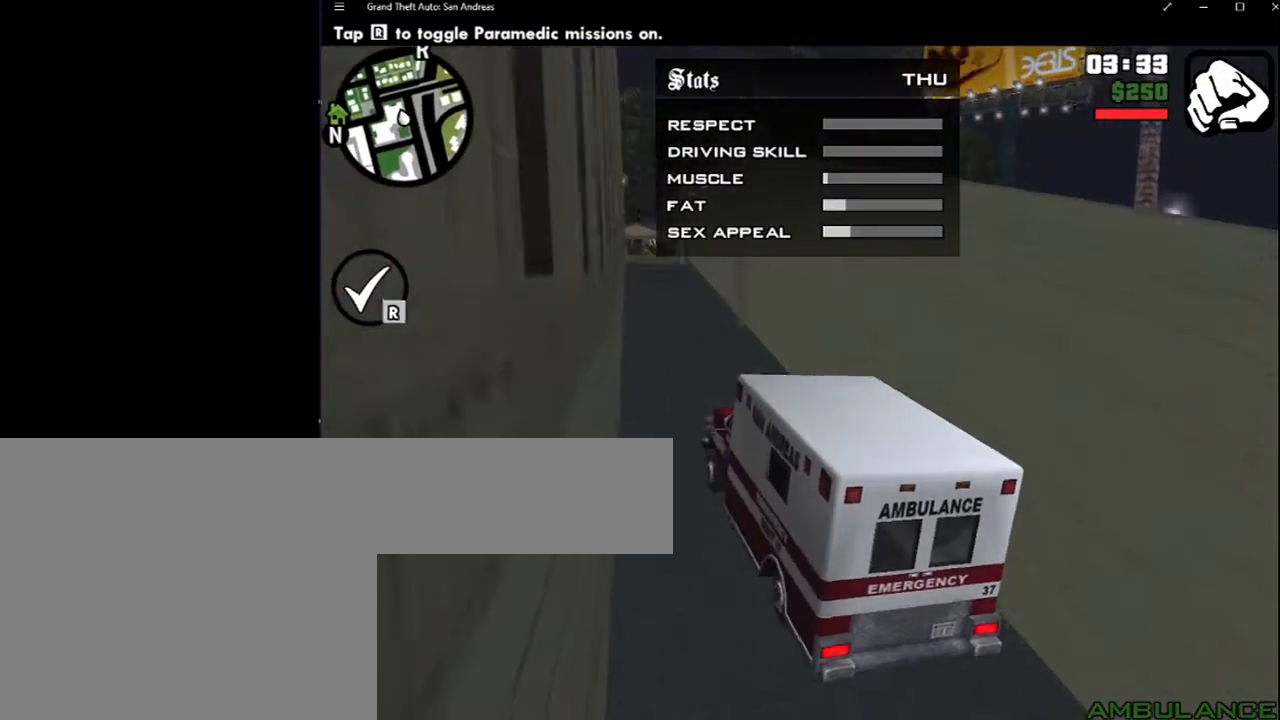
{"keys": ["ctrl"], "mouse": [], "events": []}
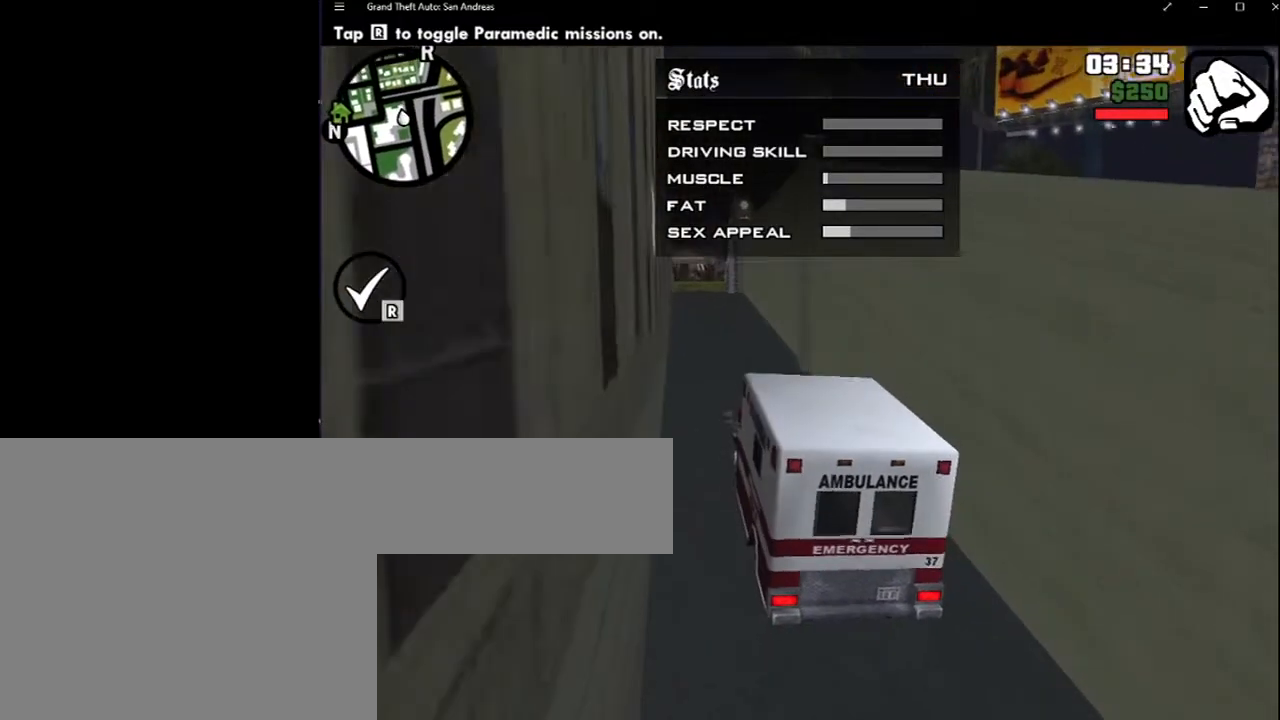
{"keys": ["ctrl"], "mouse": [], "events": []}
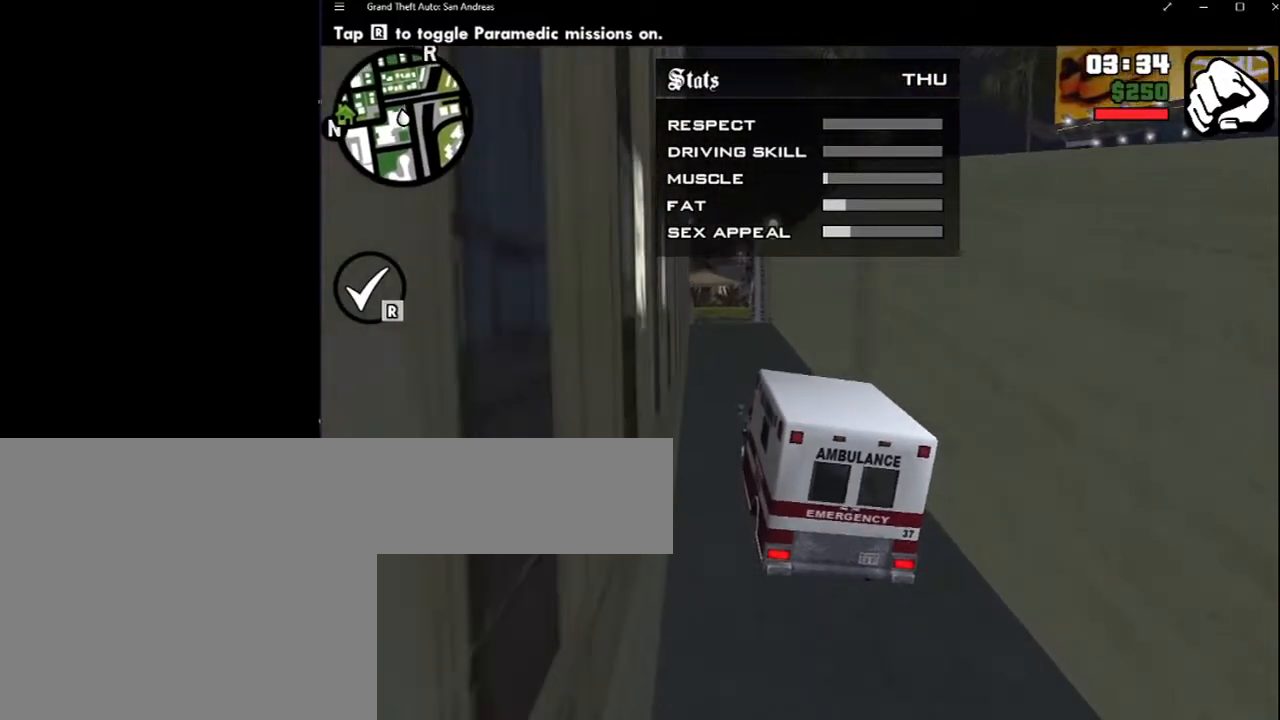
{"keys": ["ctrl"], "mouse": [], "events": []}
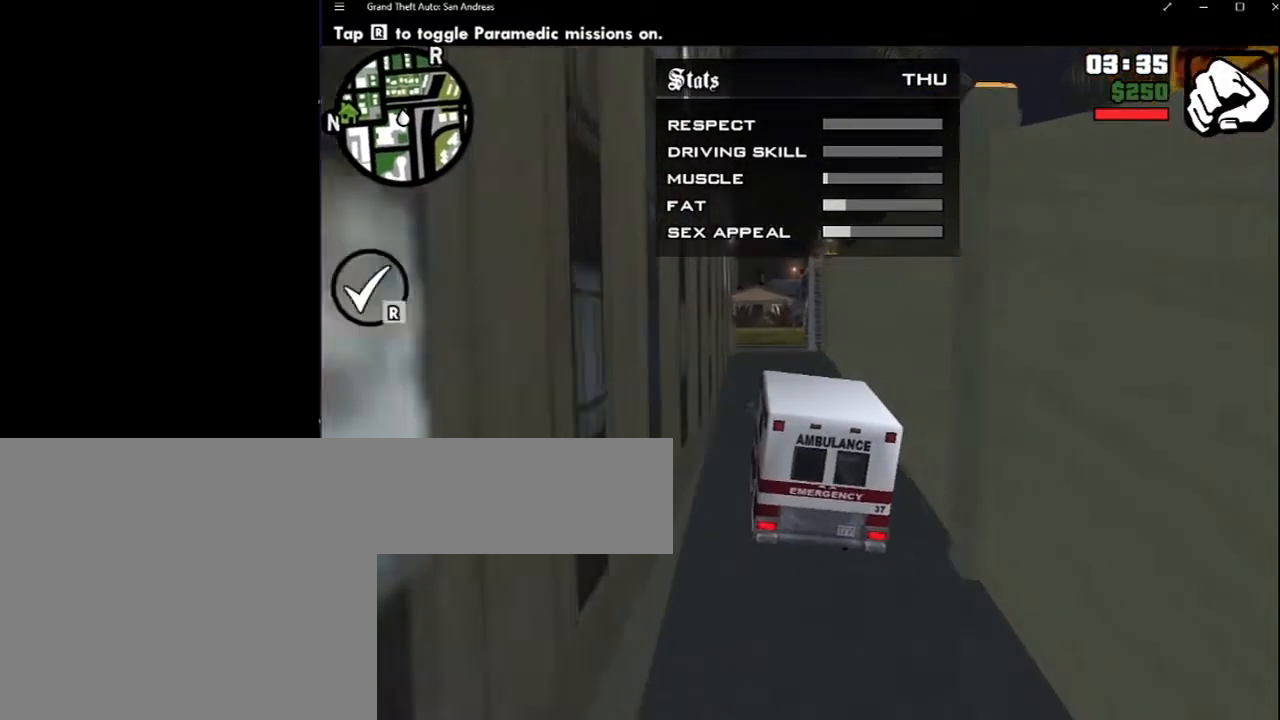
{"keys": ["ctrl"], "mouse": [], "events": []}
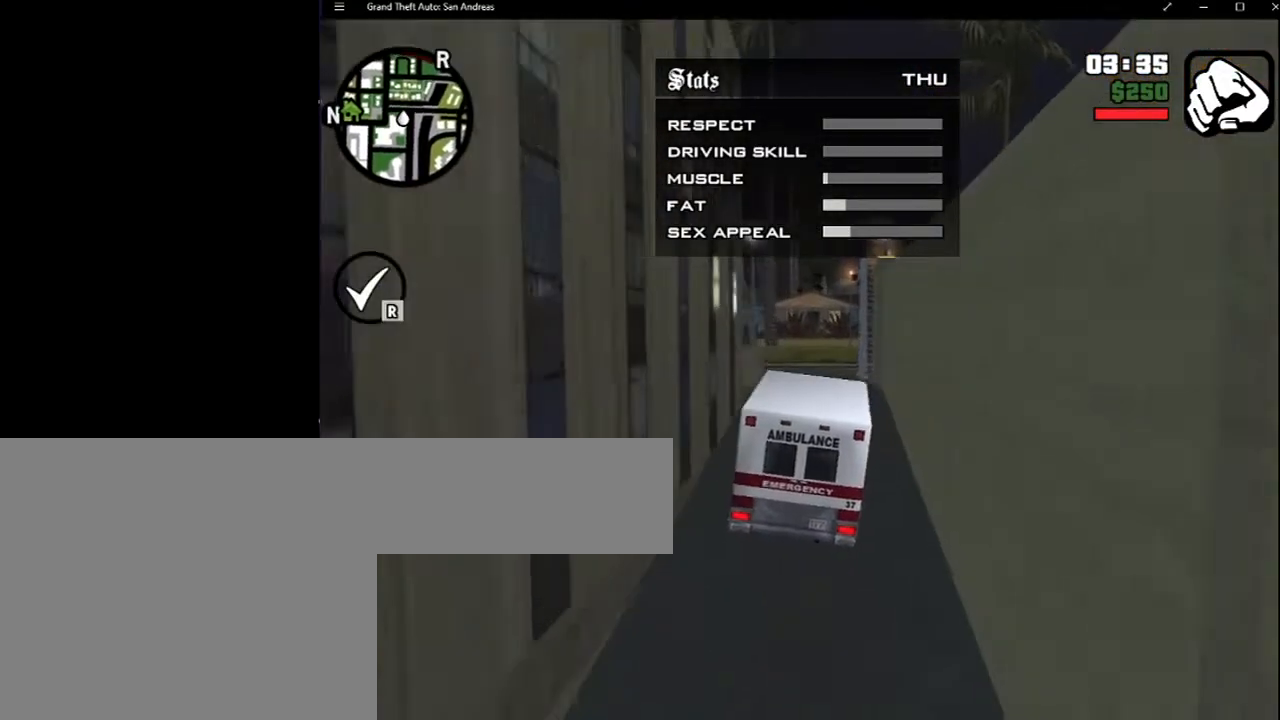
{"keys": ["ctrl"], "mouse": [], "events": []}
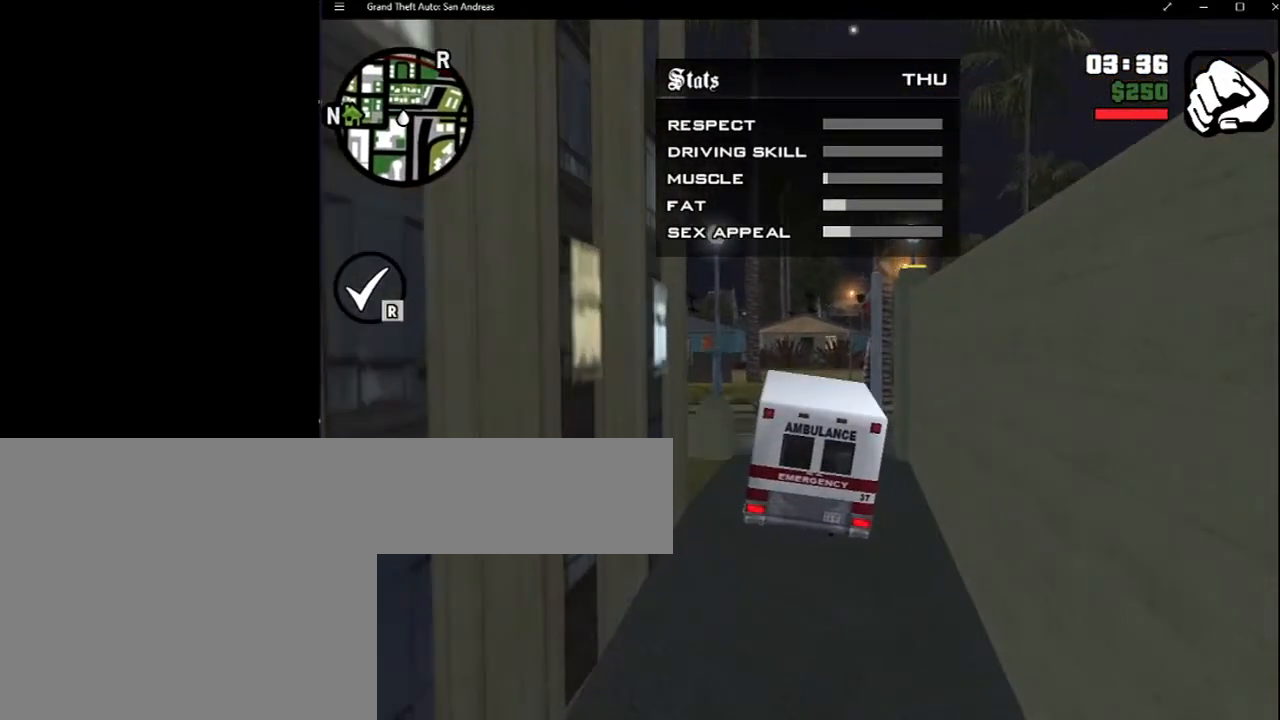
{"keys": ["ctrl"], "mouse": [], "events": []}
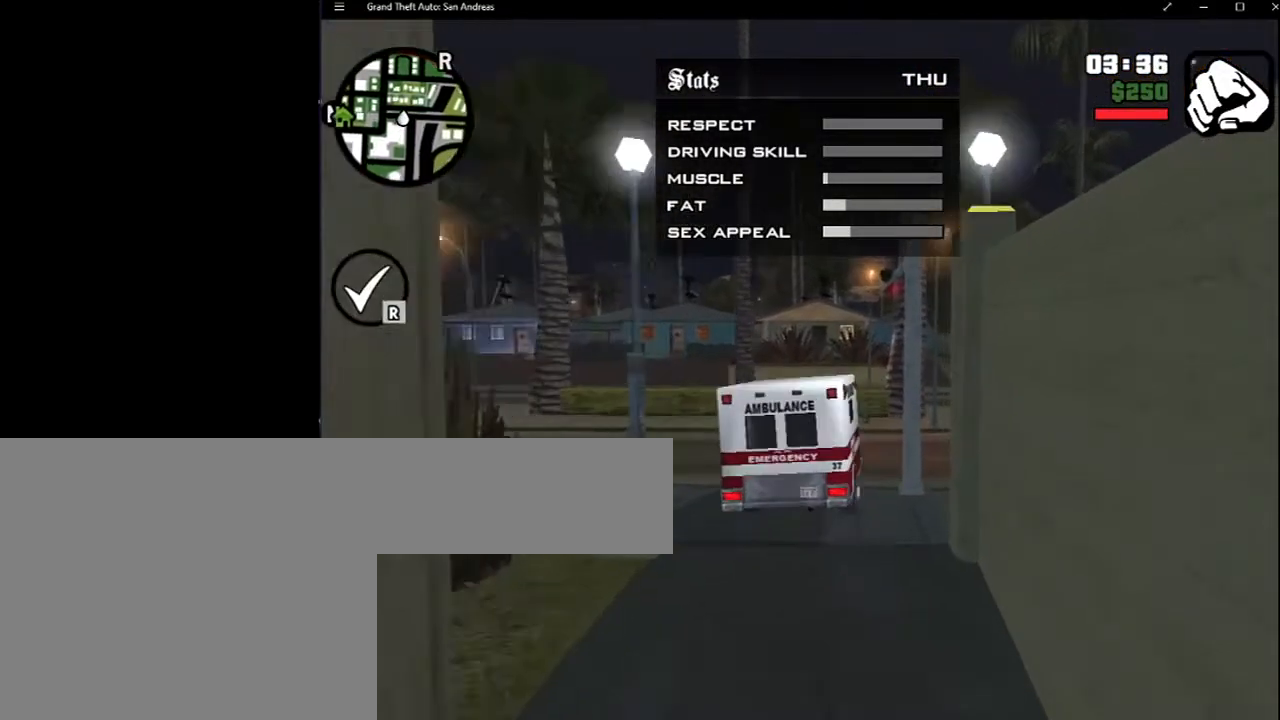
{"keys": ["ctrl"], "mouse": [], "events": []}